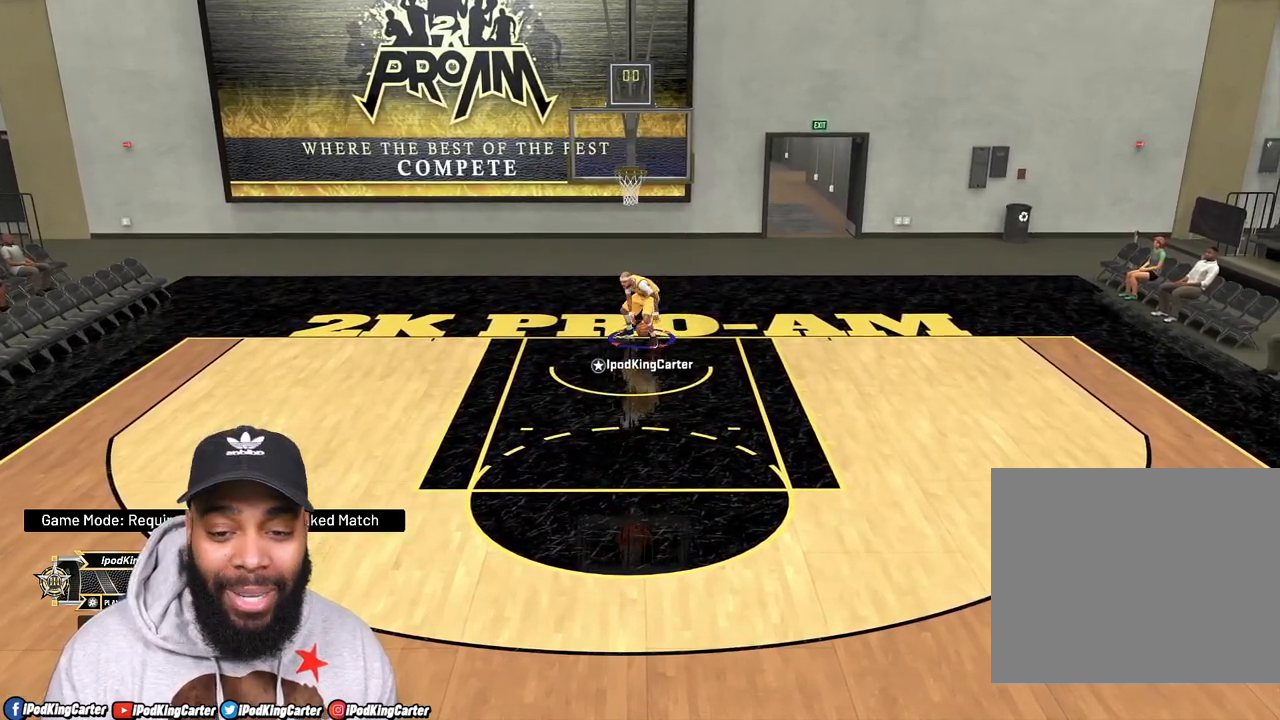
Gameplay with a controller (PlayStation layout); each line is a JSON object with the inputs held at the frame after it. "events" lists button and stick changes between this image and that frame as [ms after this image, input, new state], when the widget could be followed in between. Not read: L3 R3.
{"buttons": ["R2"], "left_stick": "down-right", "right_stick": "center", "events": []}
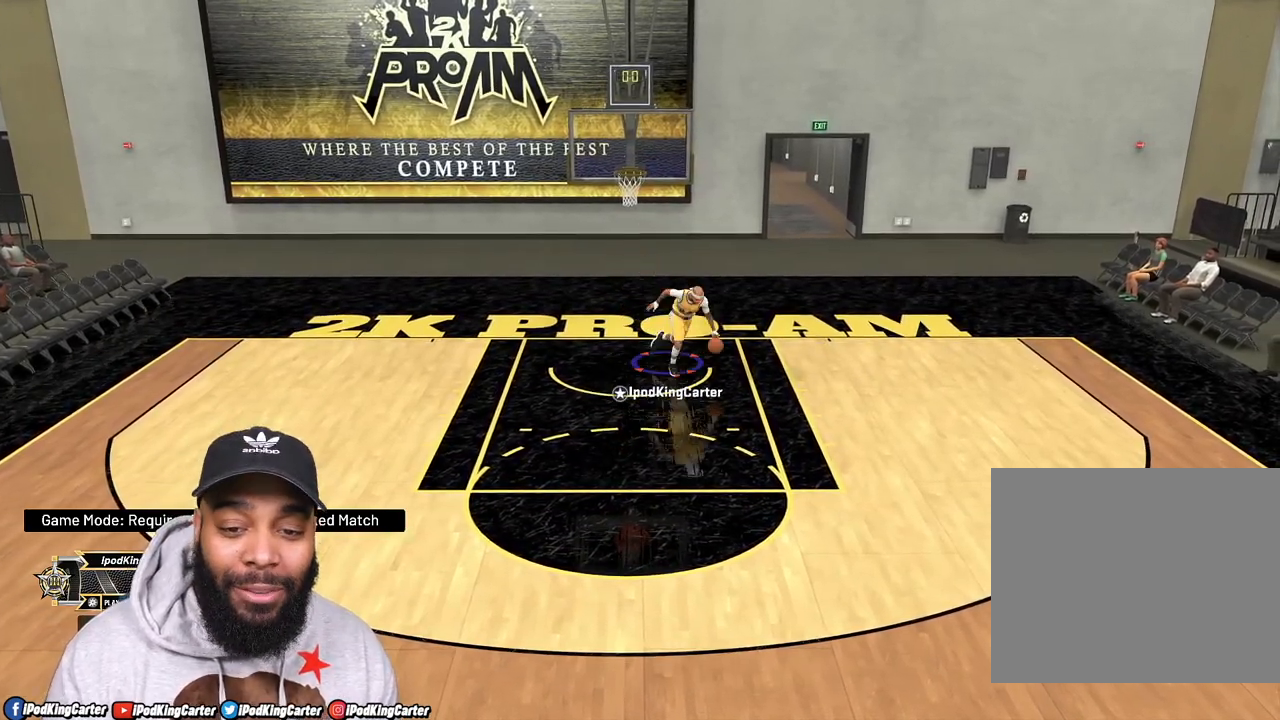
{"buttons": ["R2"], "left_stick": "down", "right_stick": "center", "events": [[200, "left_stick", "down"]]}
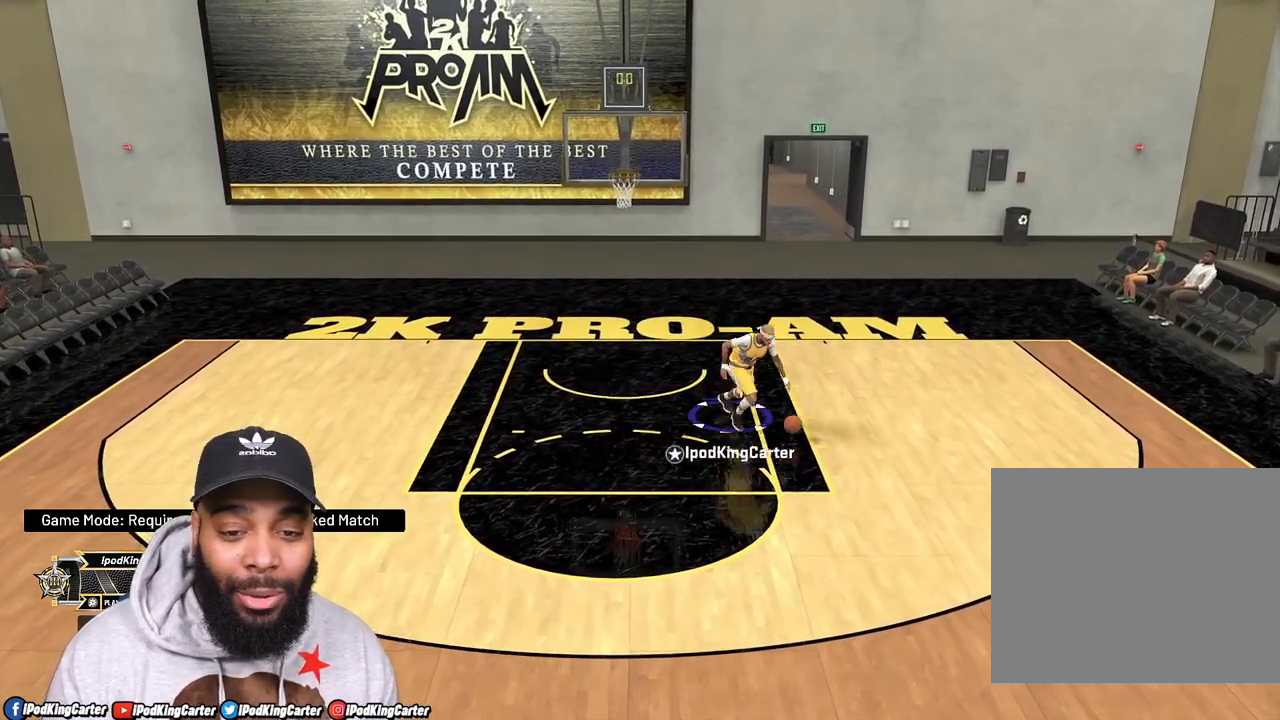
{"buttons": [], "left_stick": "center", "right_stick": "center", "events": [[383, "R2", "up"], [483, "left_stick", "center"]]}
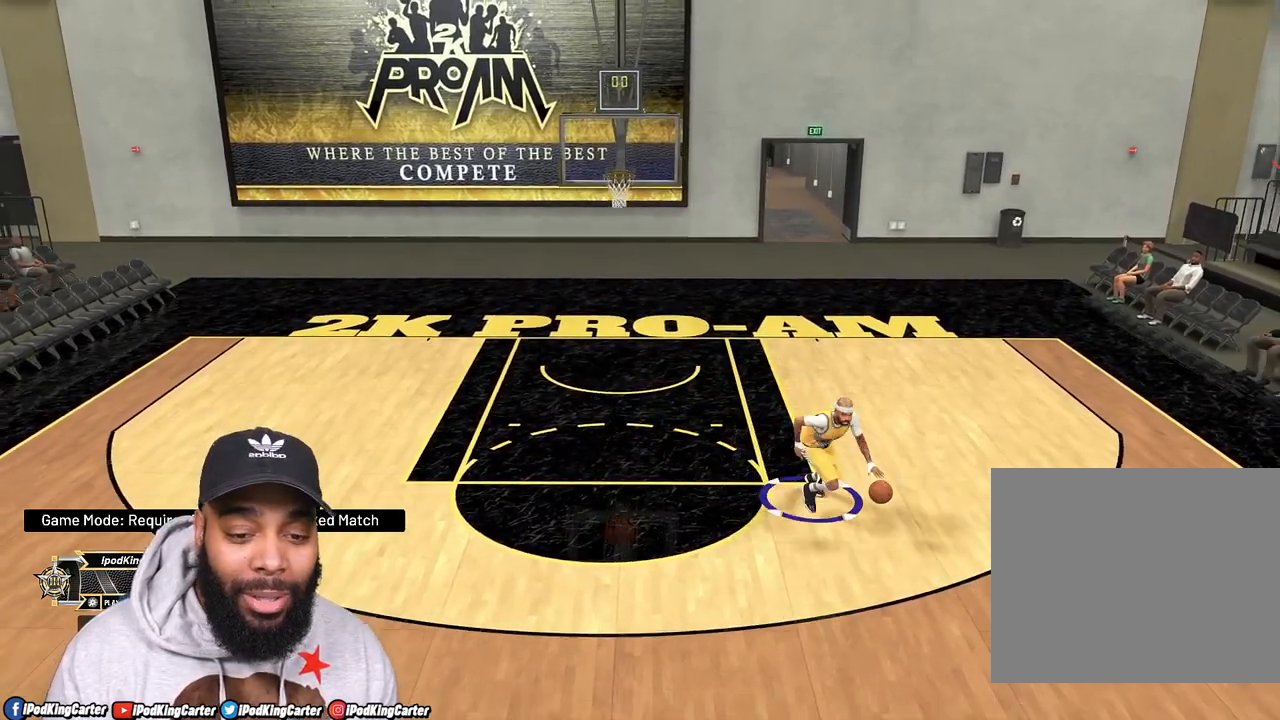
{"buttons": [], "left_stick": "center", "right_stick": "center", "events": []}
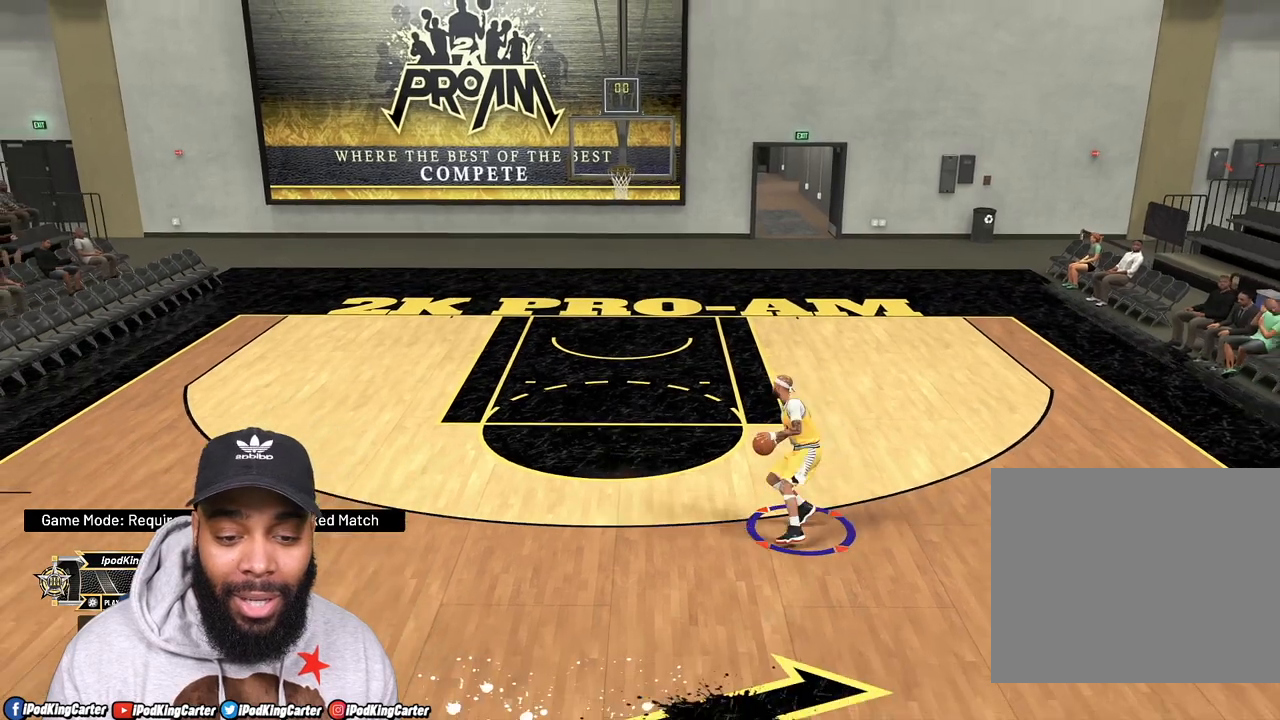
{"buttons": [], "left_stick": "center", "right_stick": "center", "events": [[183, "right_stick", "right"], [333, "right_stick", "center"]]}
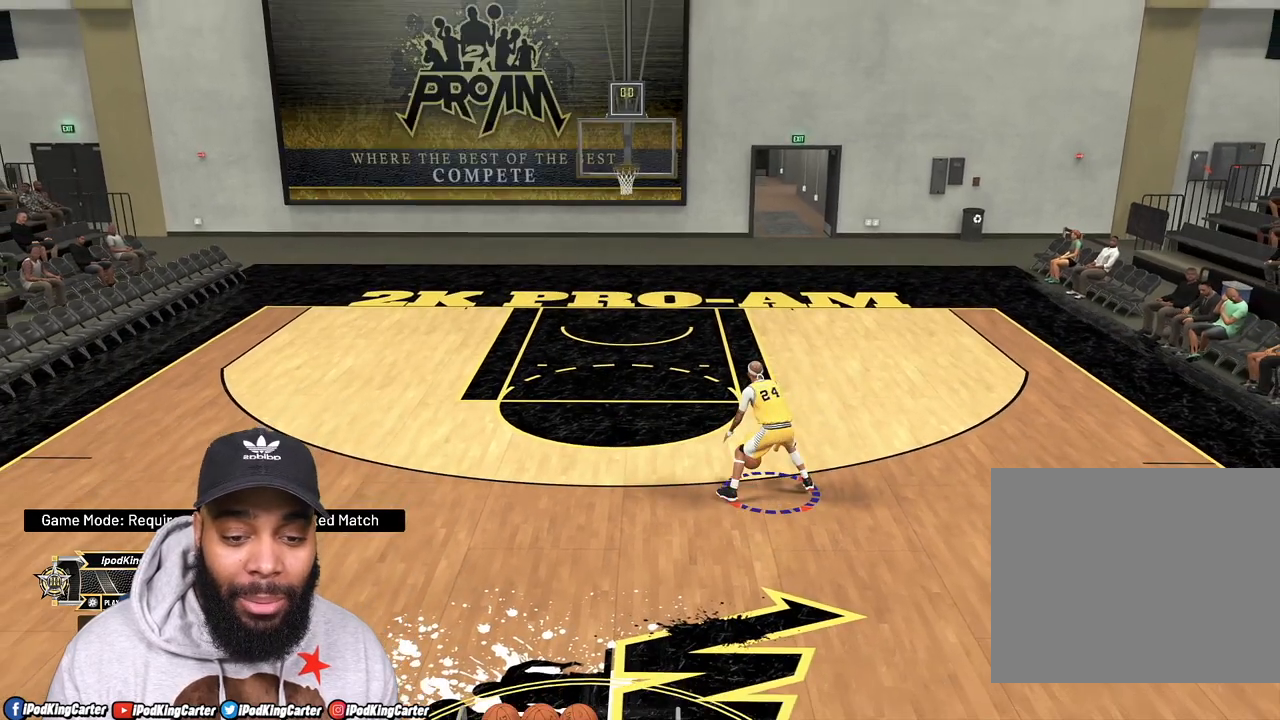
{"buttons": [], "left_stick": "center", "right_stick": "center", "events": [[333, "right_stick", "down"], [400, "right_stick", "center"]]}
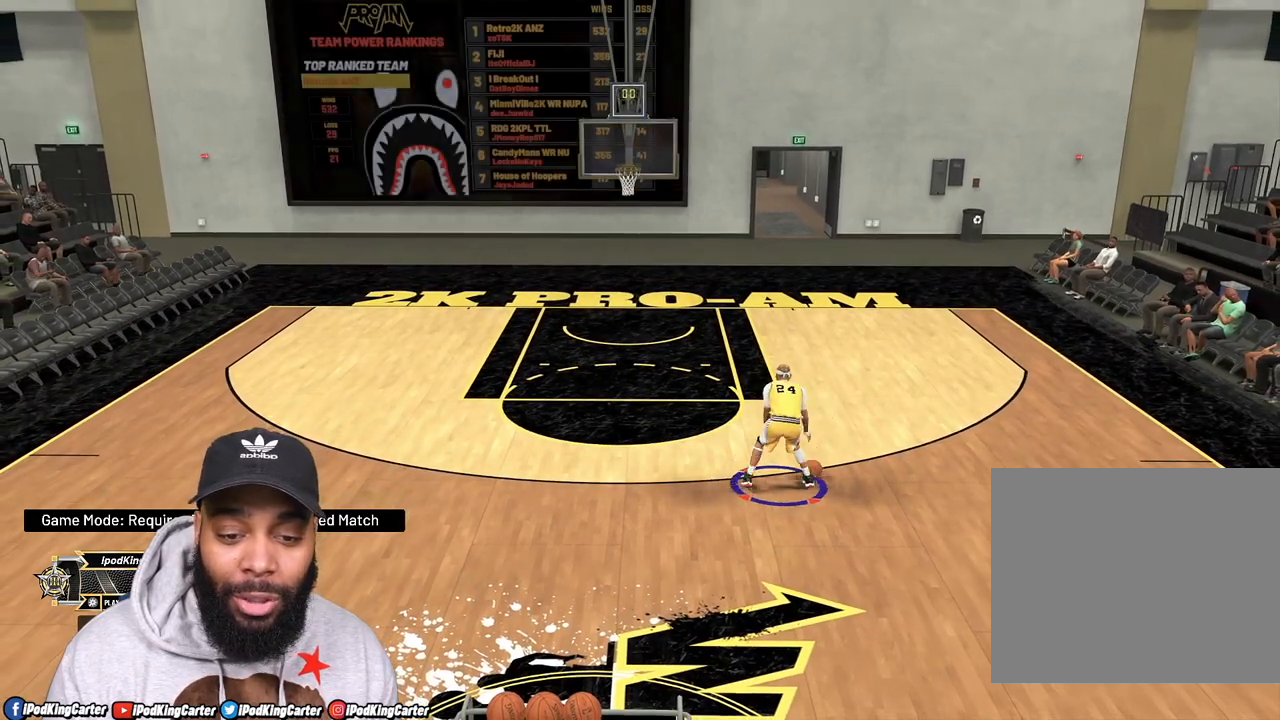
{"buttons": [], "left_stick": "center", "right_stick": "left", "events": [[450, "right_stick", "left"]]}
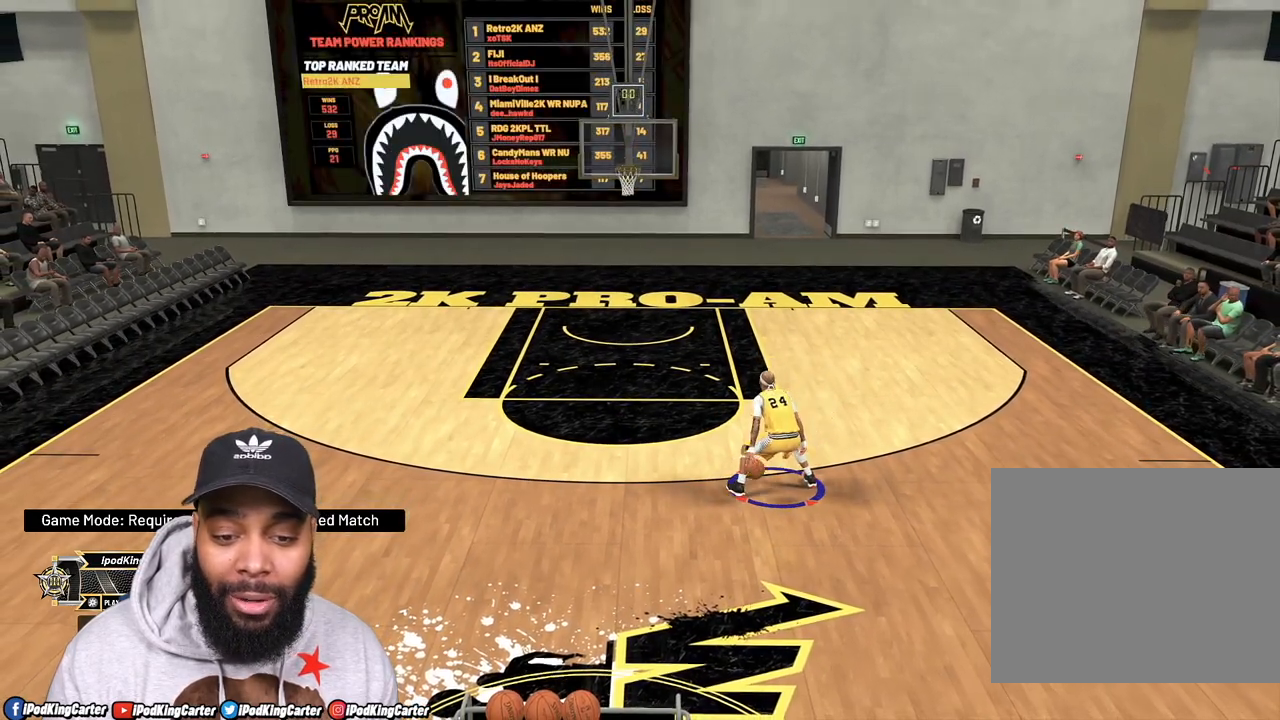
{"buttons": [], "left_stick": "center", "right_stick": "center", "events": [[83, "right_stick", "center"]]}
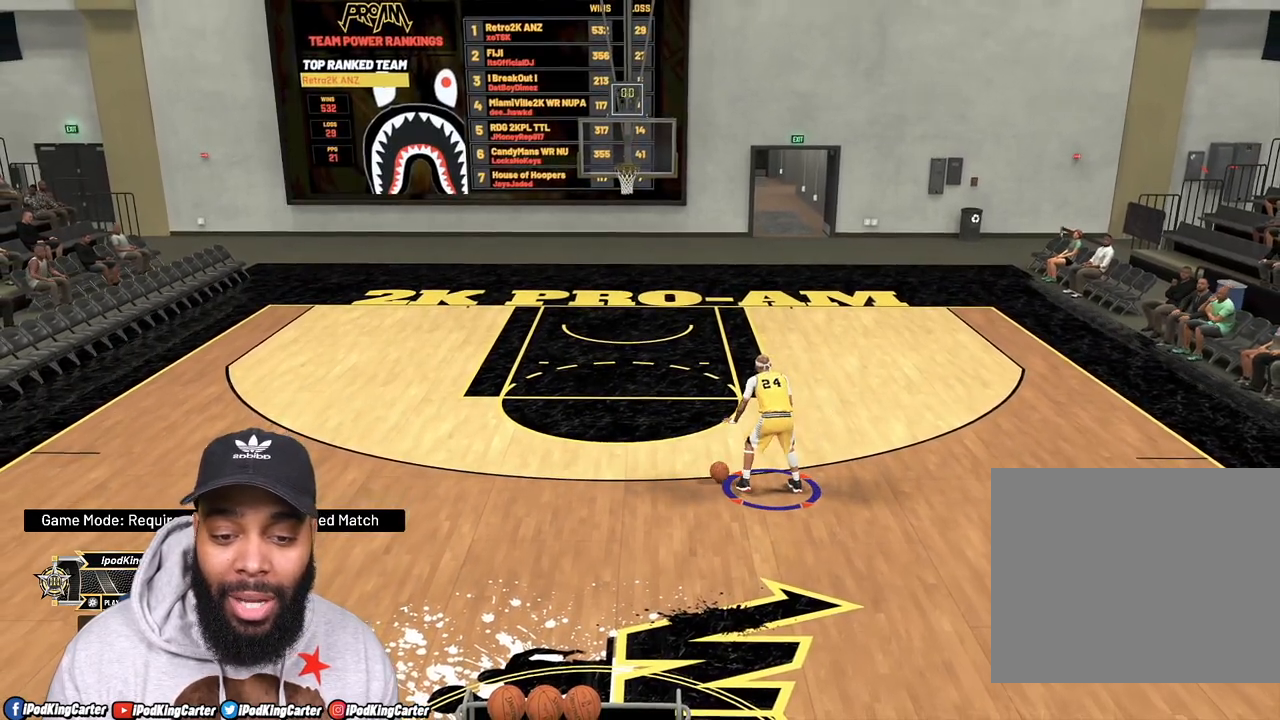
{"buttons": ["R2"], "left_stick": "up-right", "right_stick": "center", "events": [[100, "left_stick", "up-right"], [133, "R2", "down"]]}
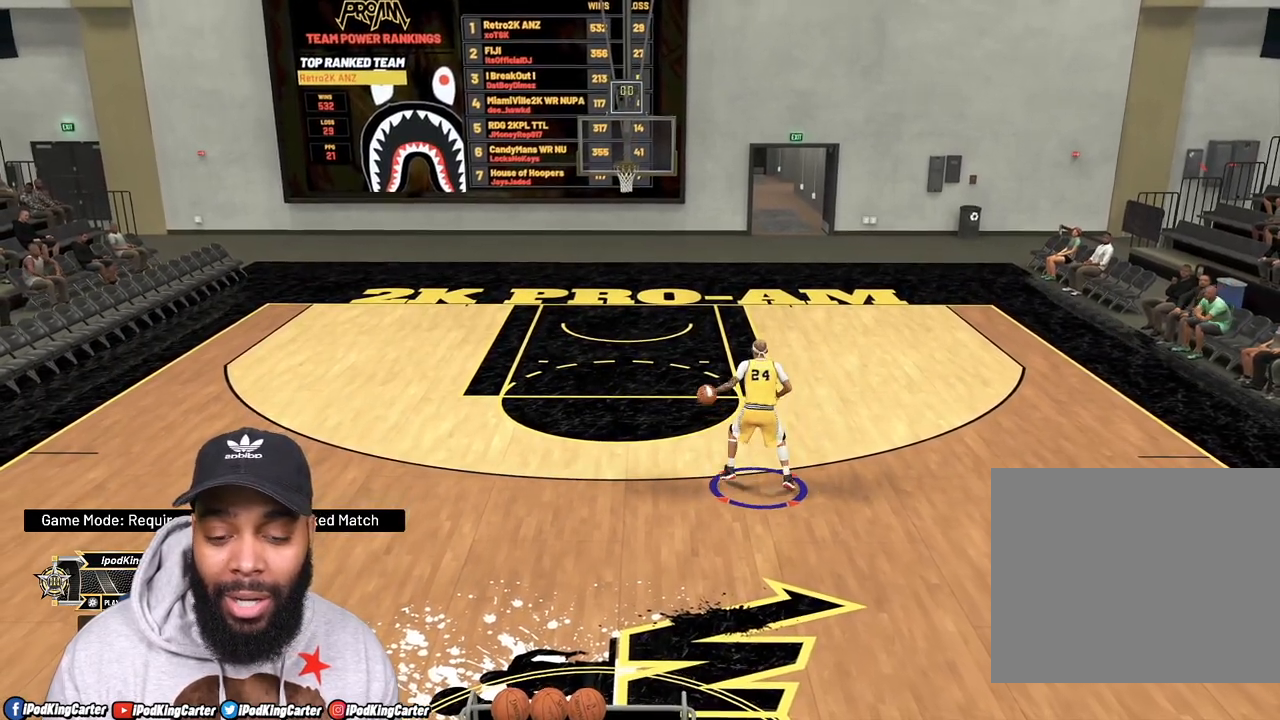
{"buttons": ["R2"], "left_stick": "up-right", "right_stick": "center", "events": []}
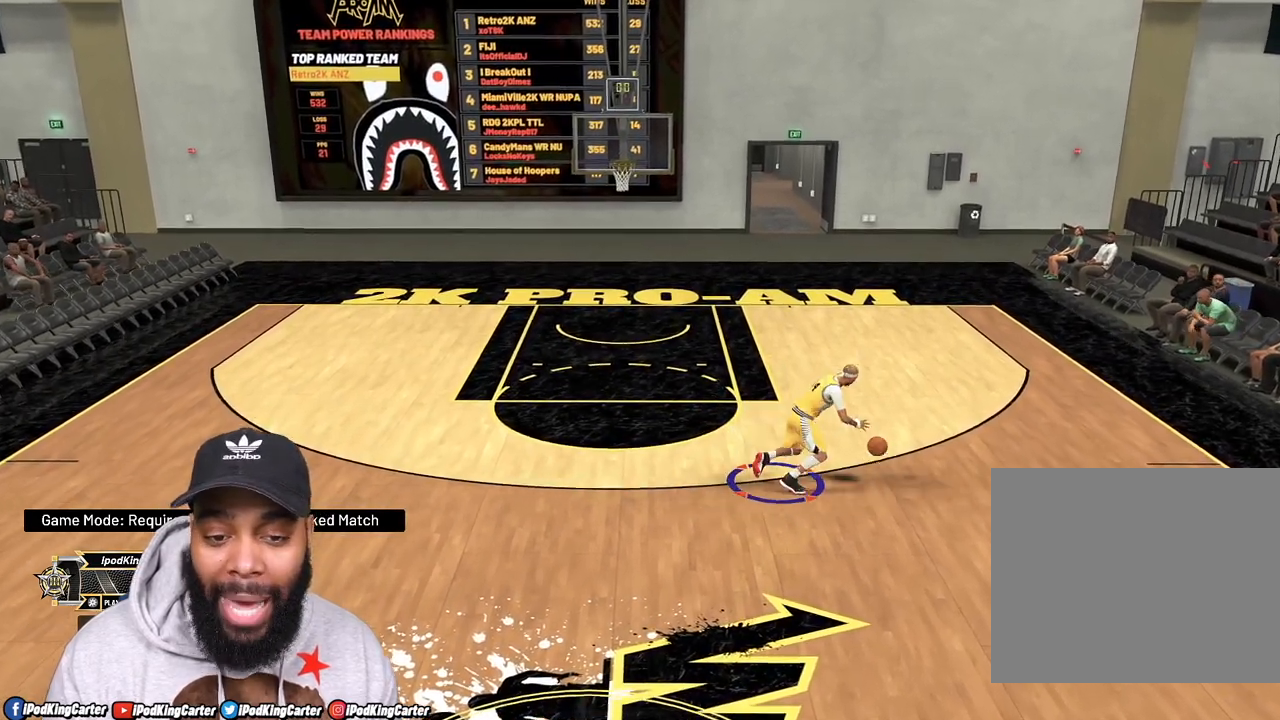
{"buttons": ["R2"], "left_stick": "up-right", "right_stick": "center", "events": []}
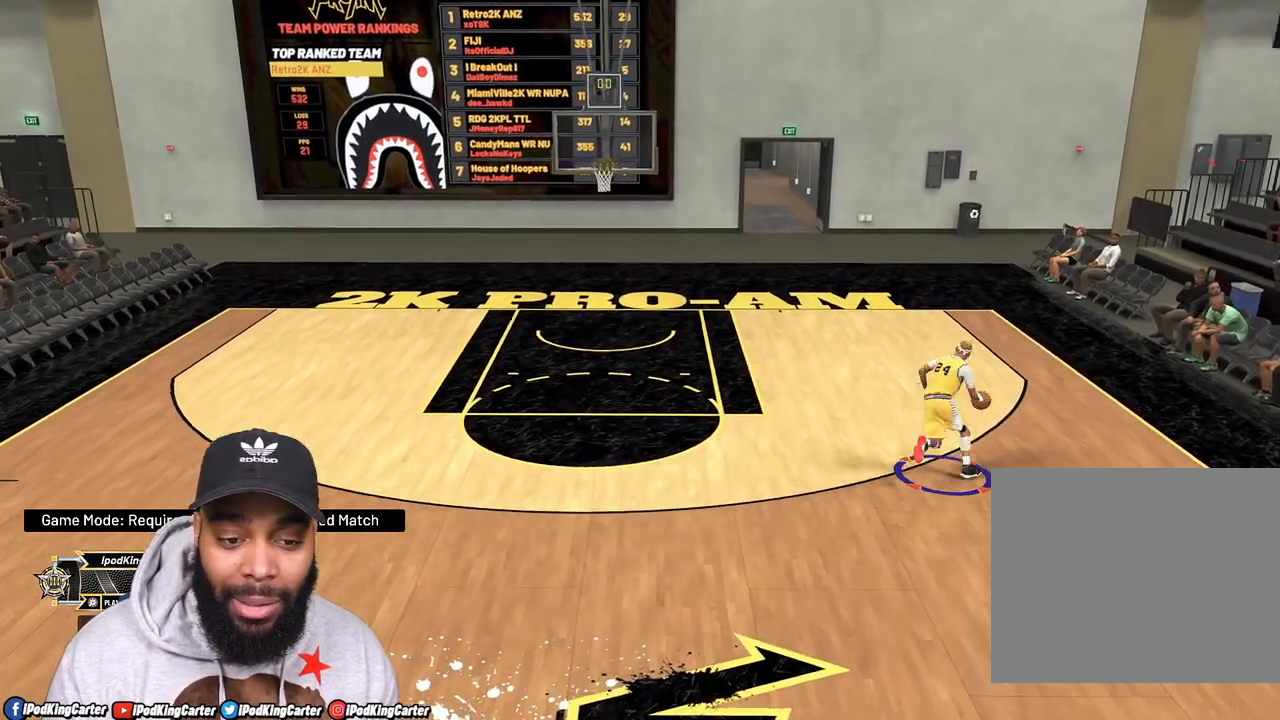
{"buttons": ["SQUARE"], "left_stick": "up", "right_stick": "center", "events": [[167, "left_stick", "up"], [383, "R2", "up"], [417, "SQUARE", "down"]]}
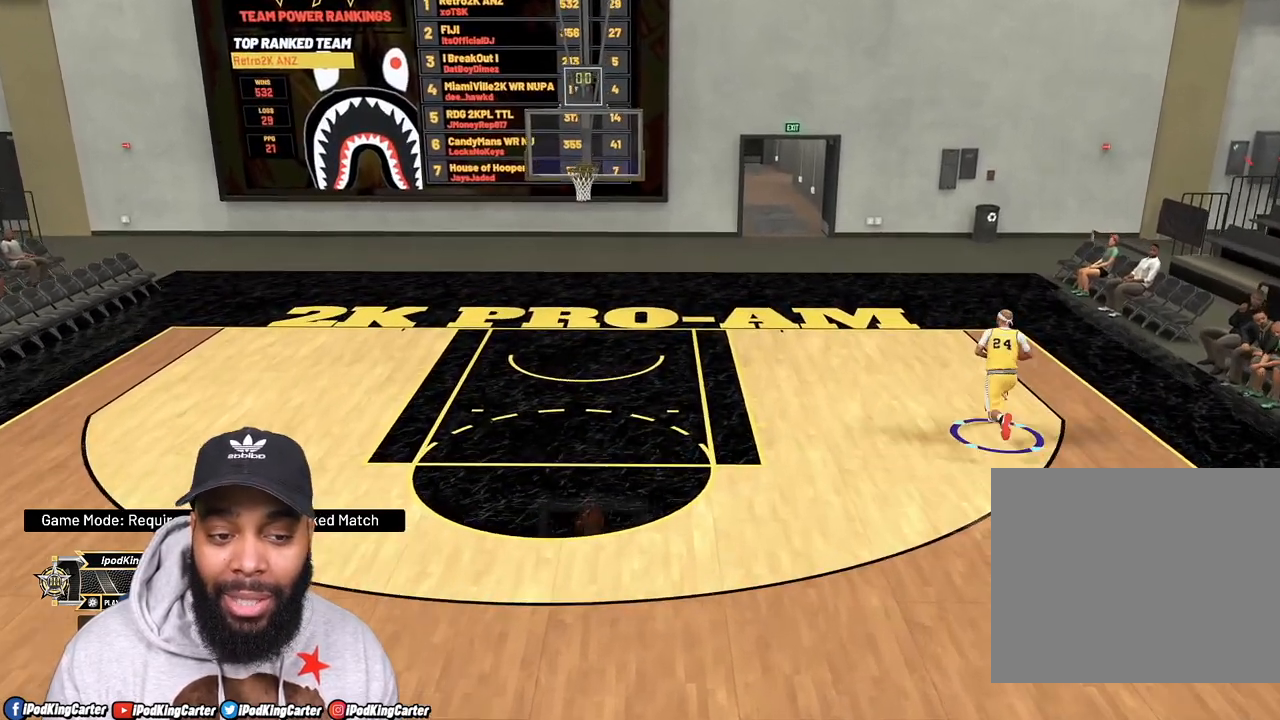
{"buttons": ["SQUARE"], "left_stick": "up", "right_stick": "center", "events": []}
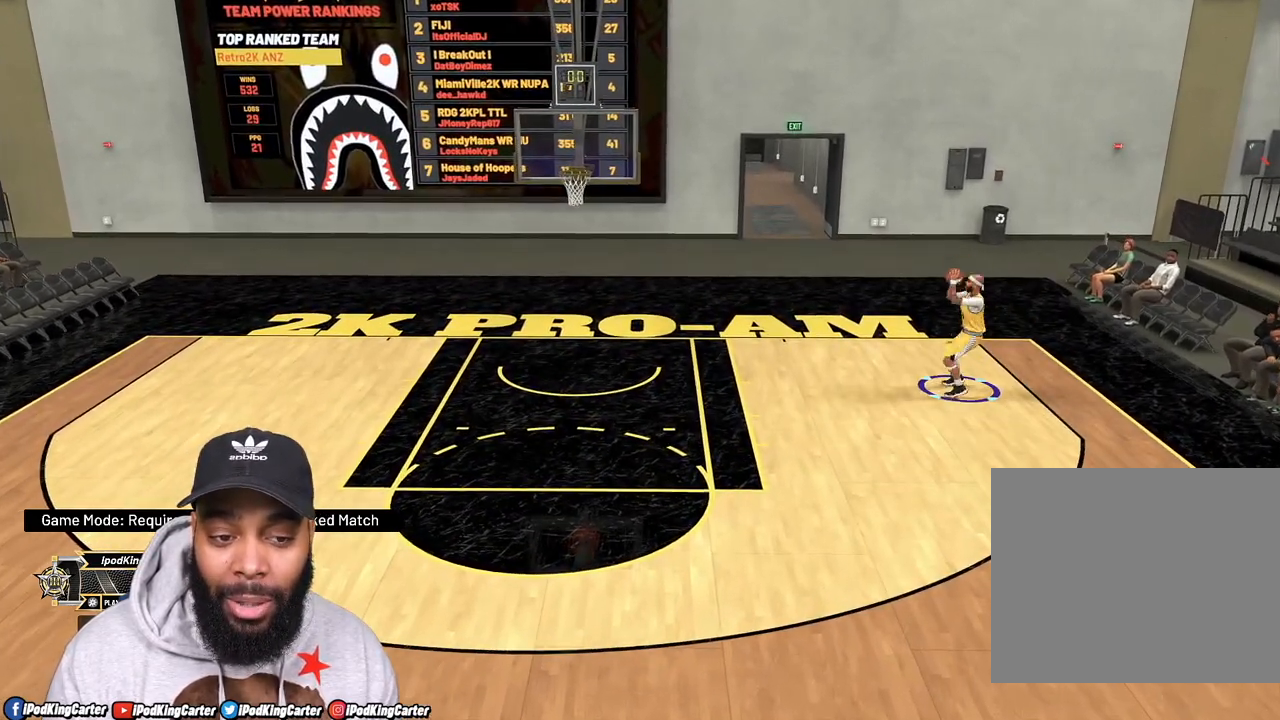
{"buttons": [], "left_stick": "center", "right_stick": "center", "events": [[83, "SQUARE", "up"], [417, "left_stick", "center"]]}
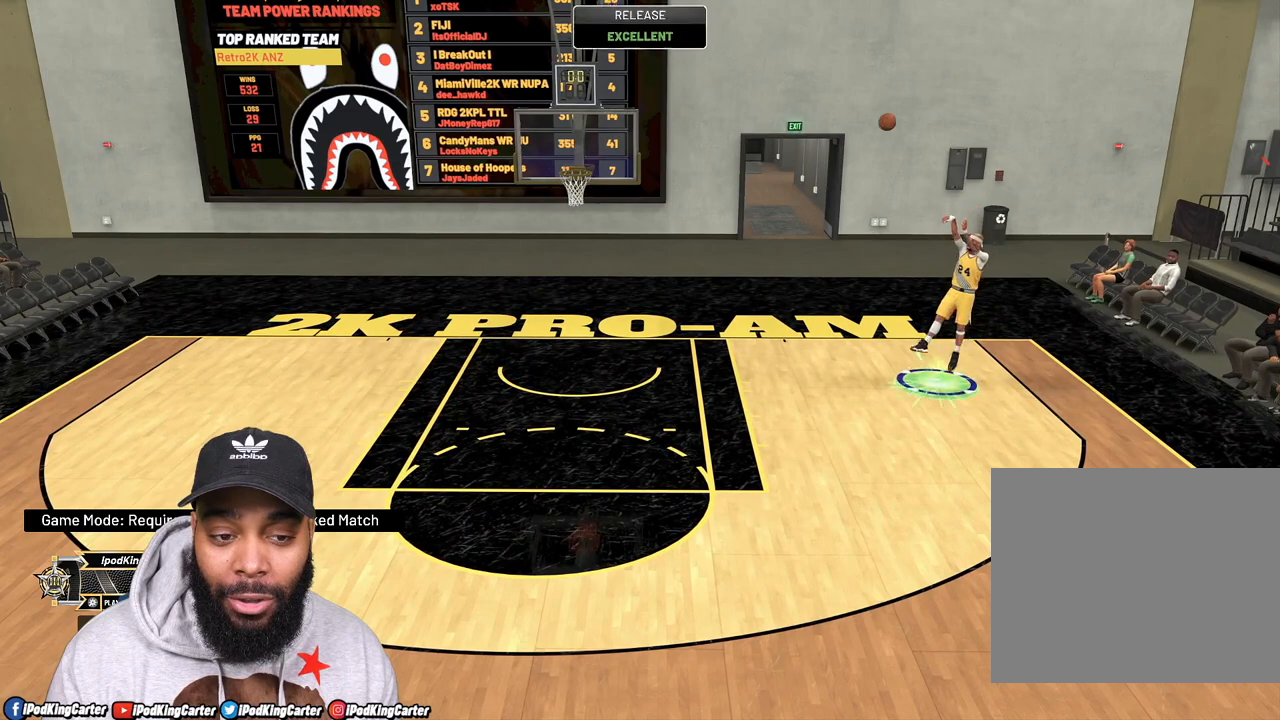
{"buttons": [], "left_stick": "down-left", "right_stick": "center", "events": [[167, "left_stick", "left"], [500, "left_stick", "down-left"]]}
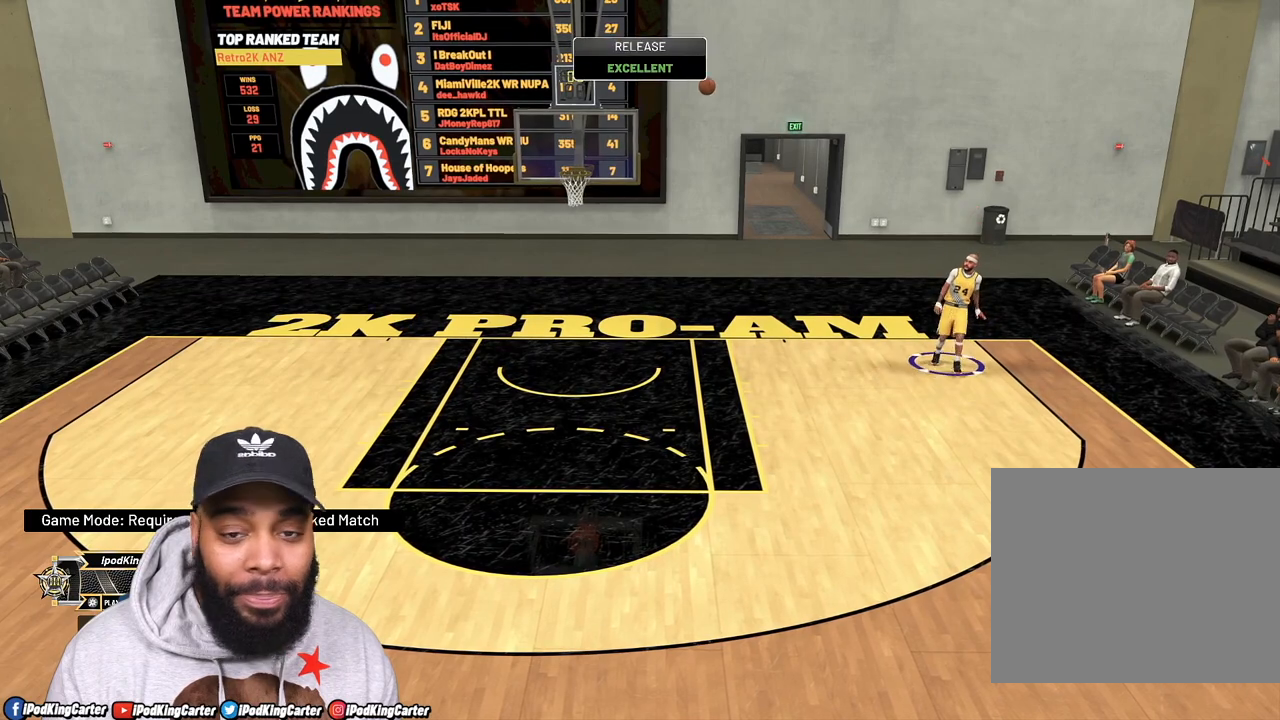
{"buttons": [], "left_stick": "down-left", "right_stick": "center", "events": []}
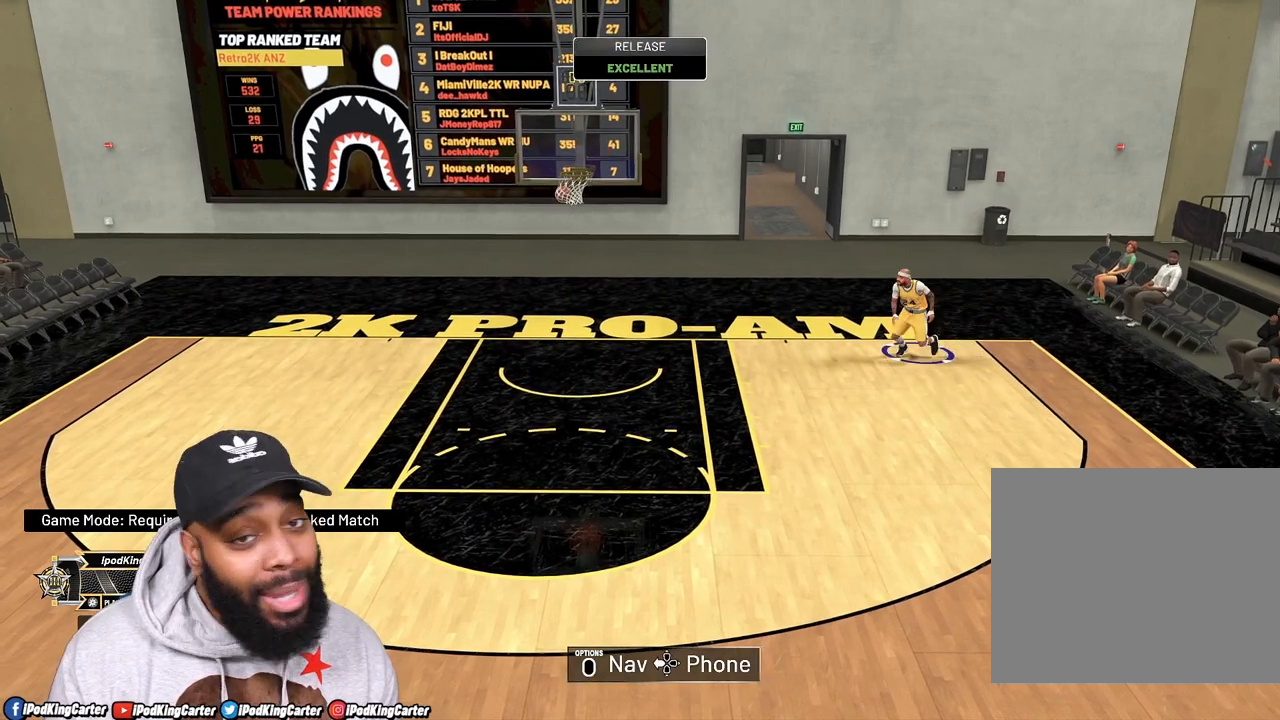
{"buttons": [], "left_stick": "left", "right_stick": "center", "events": [[217, "left_stick", "left"]]}
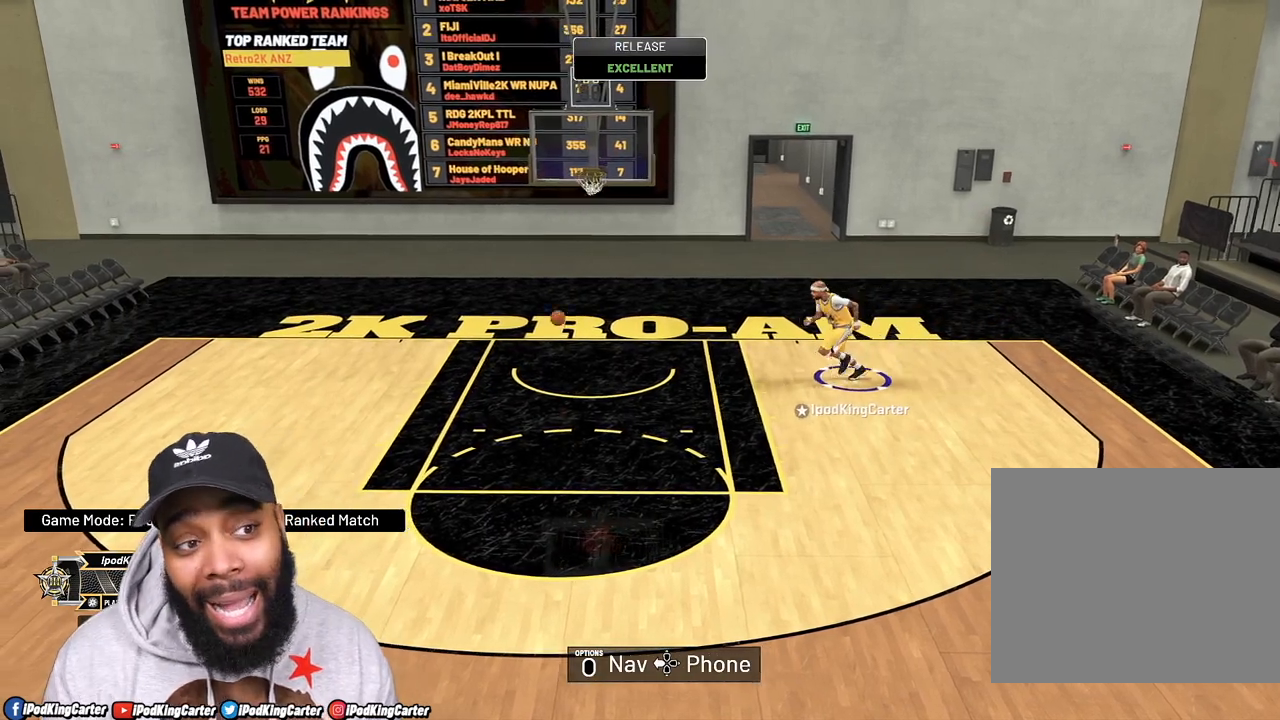
{"buttons": [], "left_stick": "left", "right_stick": "center", "events": []}
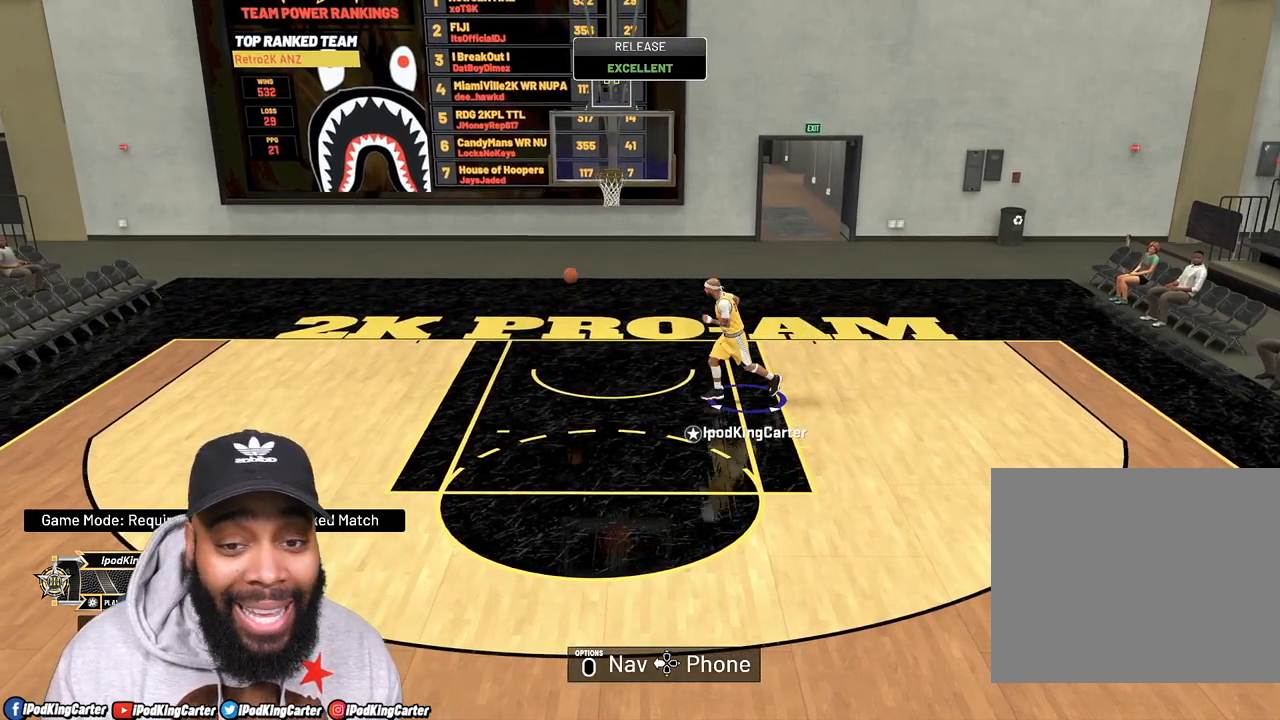
{"buttons": [], "left_stick": "left", "right_stick": "center", "events": []}
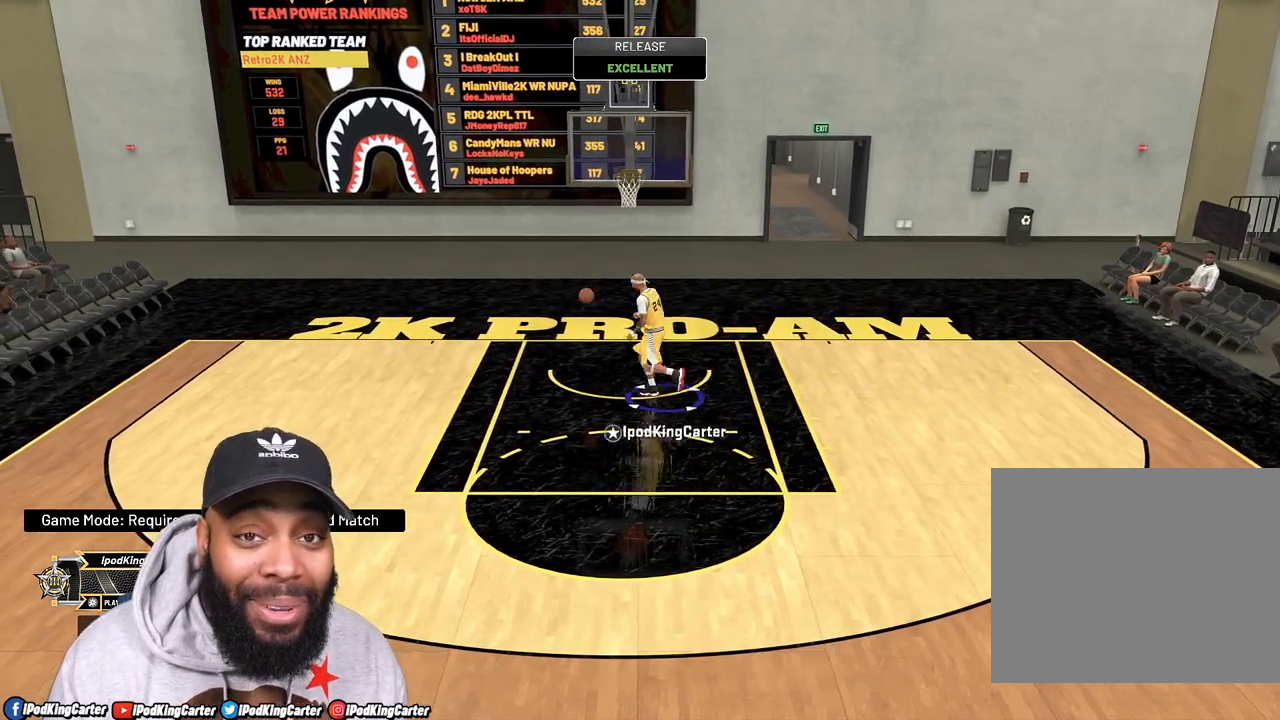
{"buttons": [], "left_stick": "down", "right_stick": "center", "events": [[267, "left_stick", "down-left"], [450, "left_stick", "down"]]}
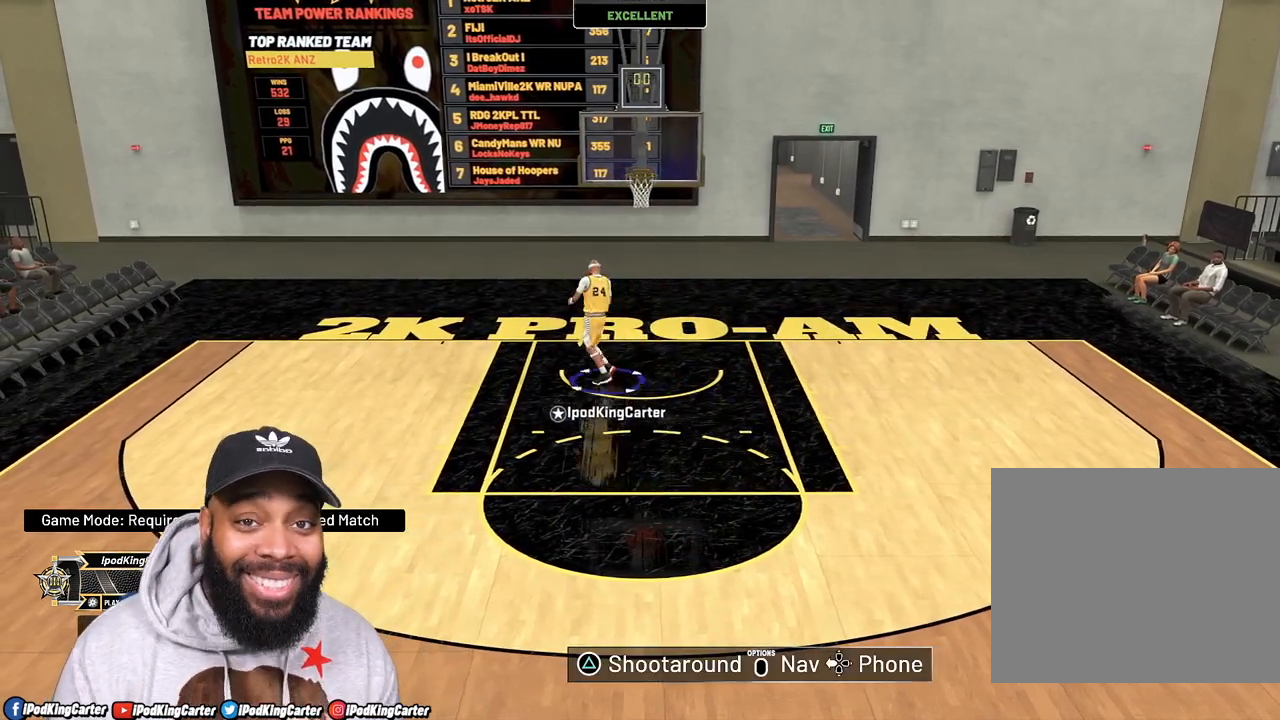
{"buttons": [], "left_stick": "down", "right_stick": "center", "events": []}
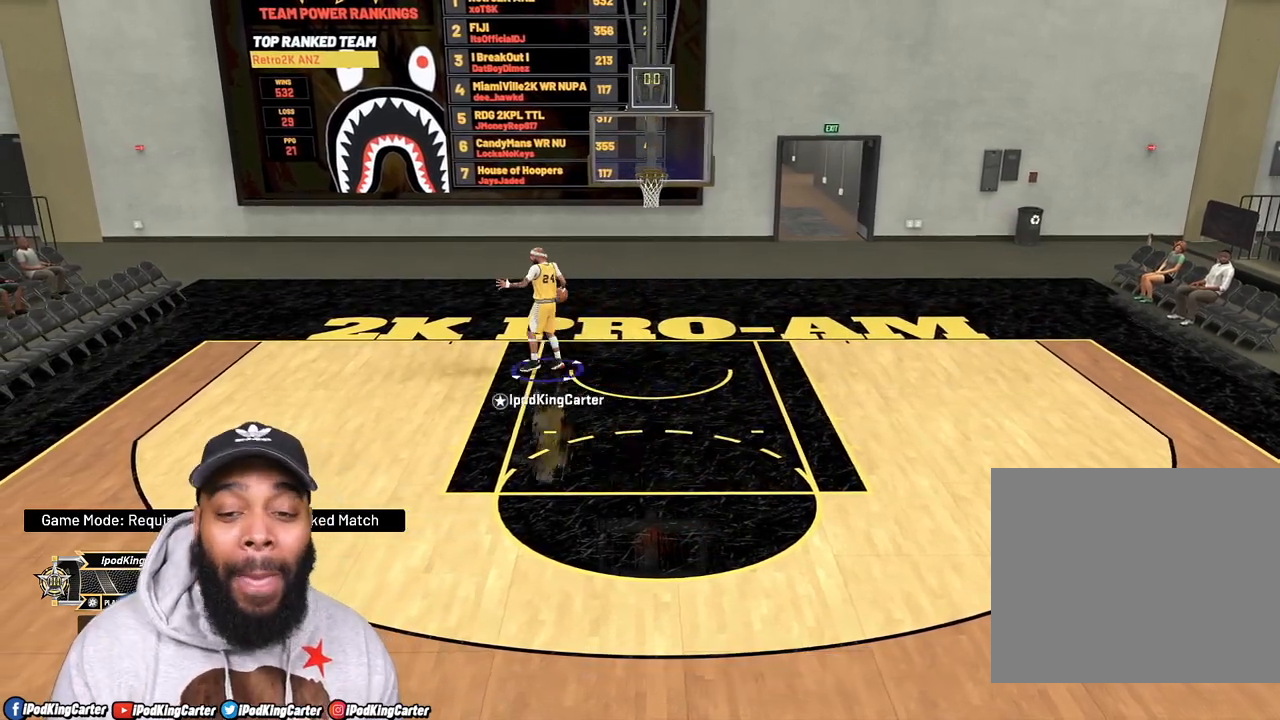
{"buttons": [], "left_stick": "down", "right_stick": "center", "events": []}
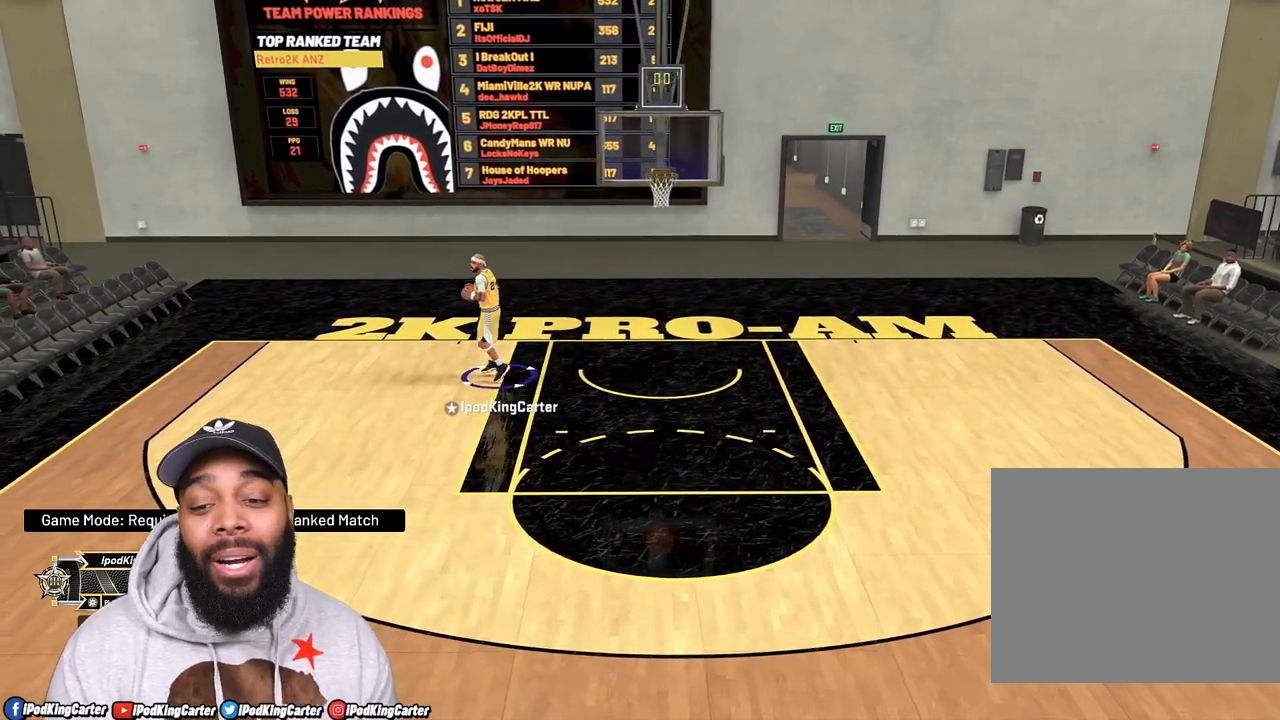
{"buttons": [], "left_stick": "down", "right_stick": "center", "events": []}
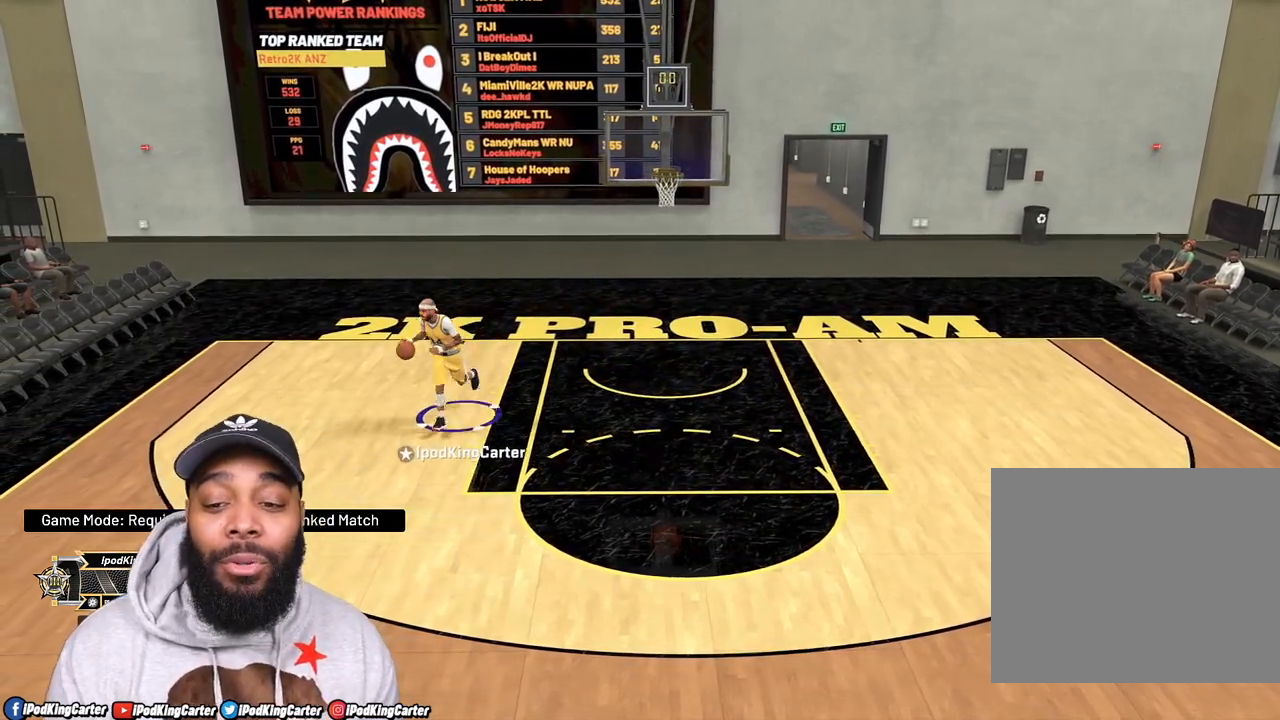
{"buttons": [], "left_stick": "down-right", "right_stick": "center", "events": [[183, "left_stick", "down-right"]]}
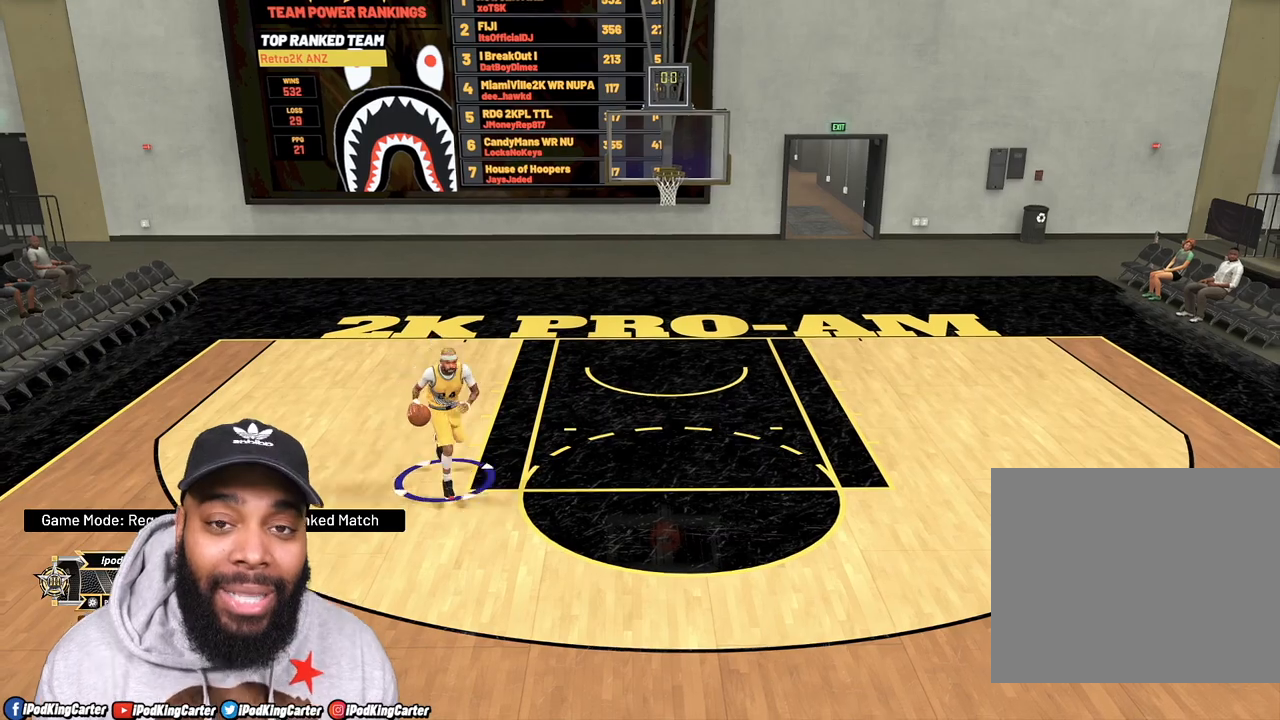
{"buttons": [], "left_stick": "center", "right_stick": "center", "events": [[17, "left_stick", "center"]]}